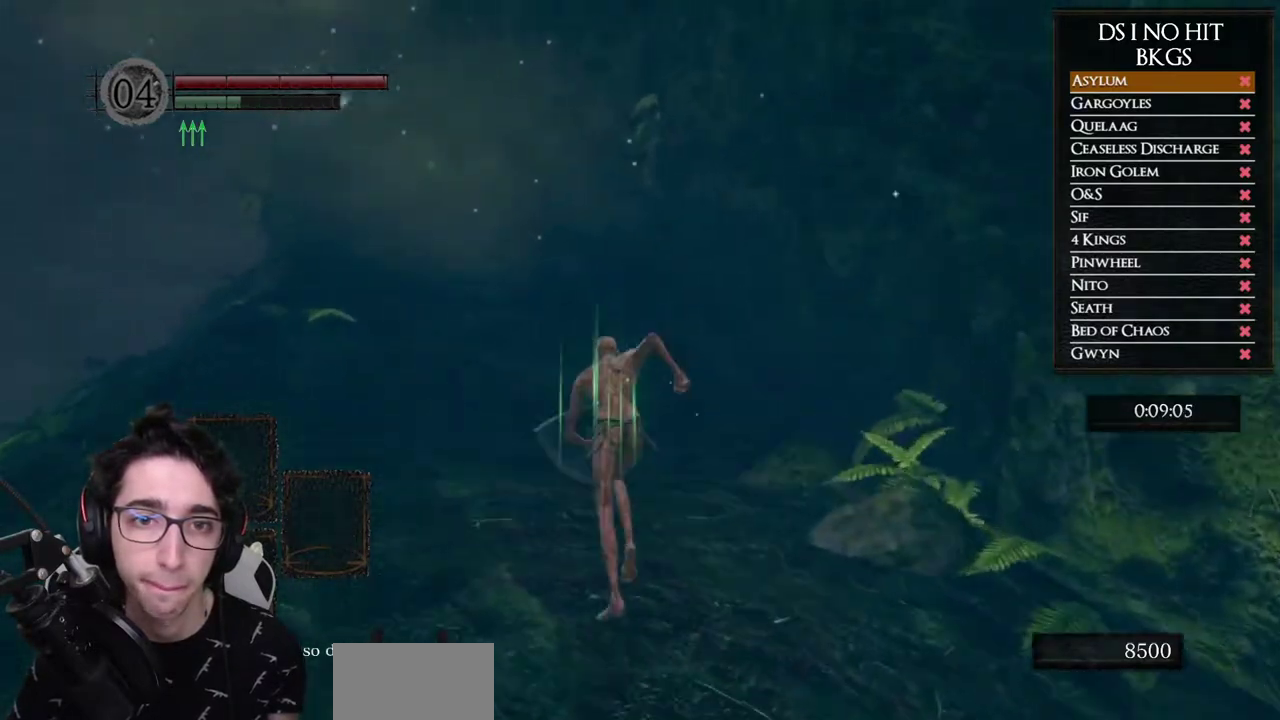
Gameplay with a controller (Xbox layout); each line is a JSON object with the inputs held at the frame after it. "button_events" lists button changes between this image and that frame as [ms after this image, input, new state], when the widget could be followed in between (sticks are given only as held states). Not read: L1 L2 R1 R2.
{"buttons": ["B"], "left_stick": "up", "right_stick": "center", "button_events": []}
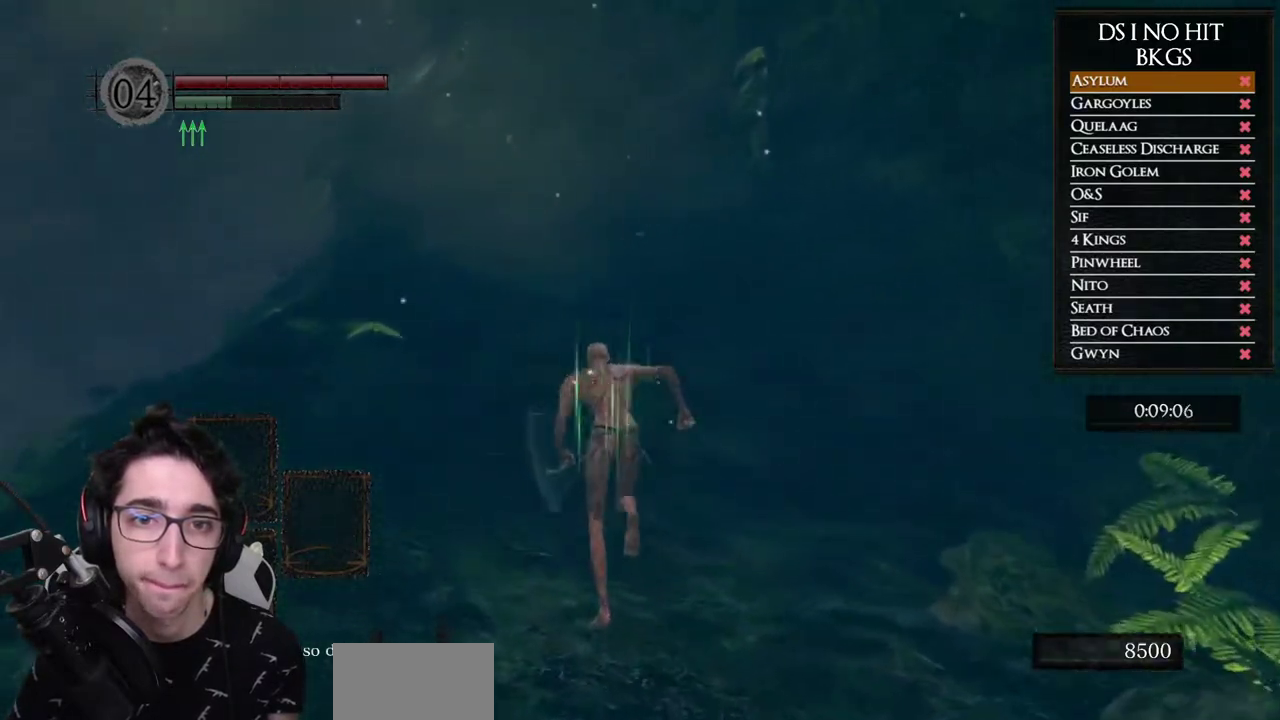
{"buttons": ["B"], "left_stick": "up", "right_stick": "center", "button_events": []}
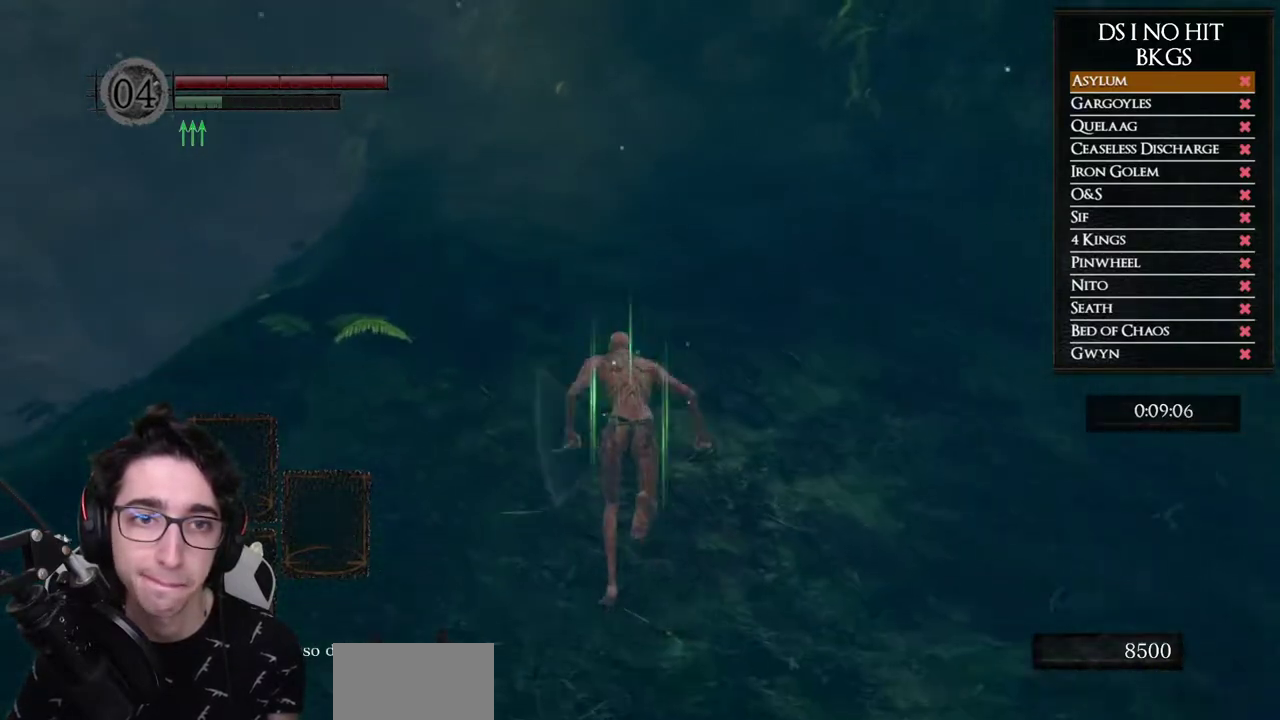
{"buttons": ["B"], "left_stick": "up", "right_stick": "center", "button_events": []}
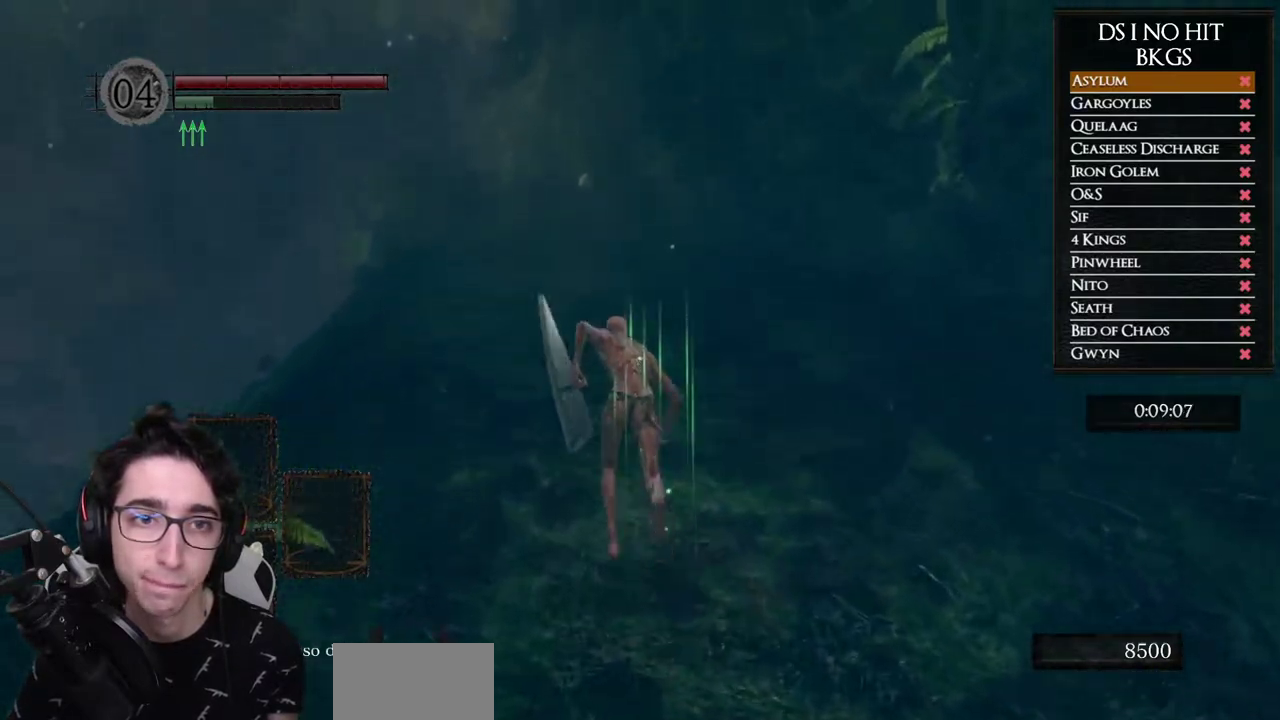
{"buttons": ["B"], "left_stick": "up", "right_stick": "center", "button_events": []}
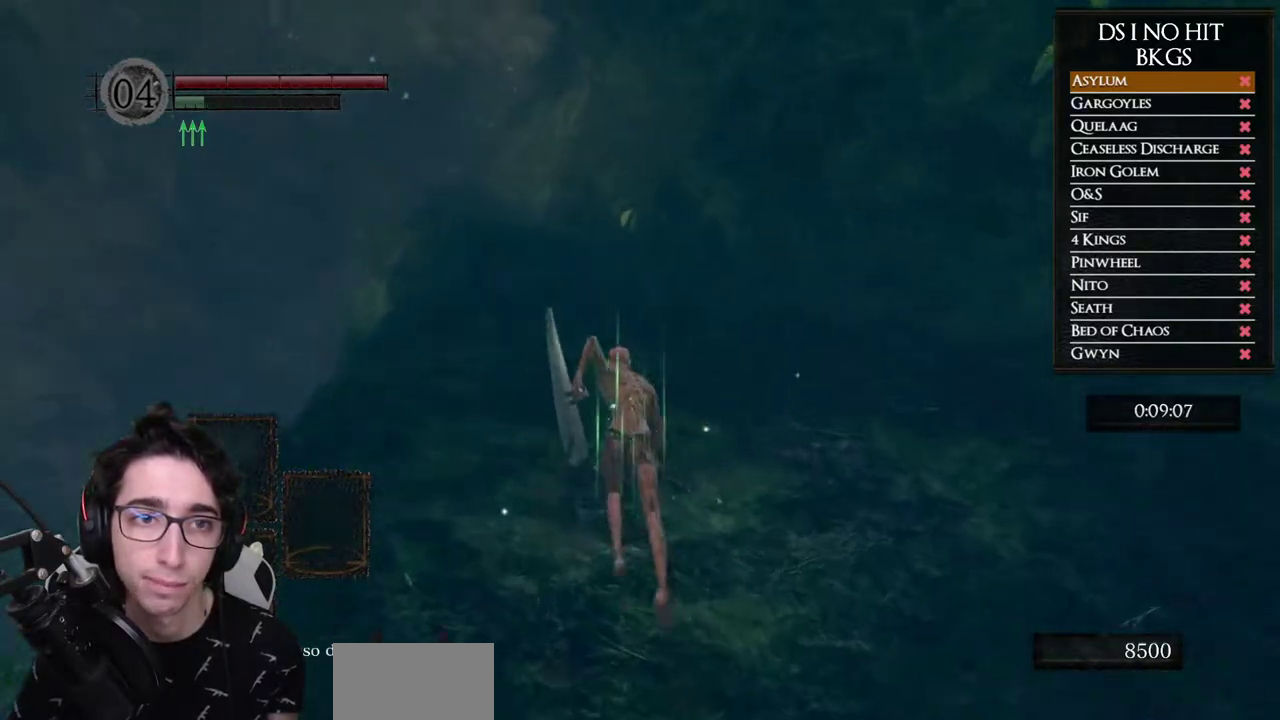
{"buttons": ["B"], "left_stick": "up", "right_stick": "center", "button_events": []}
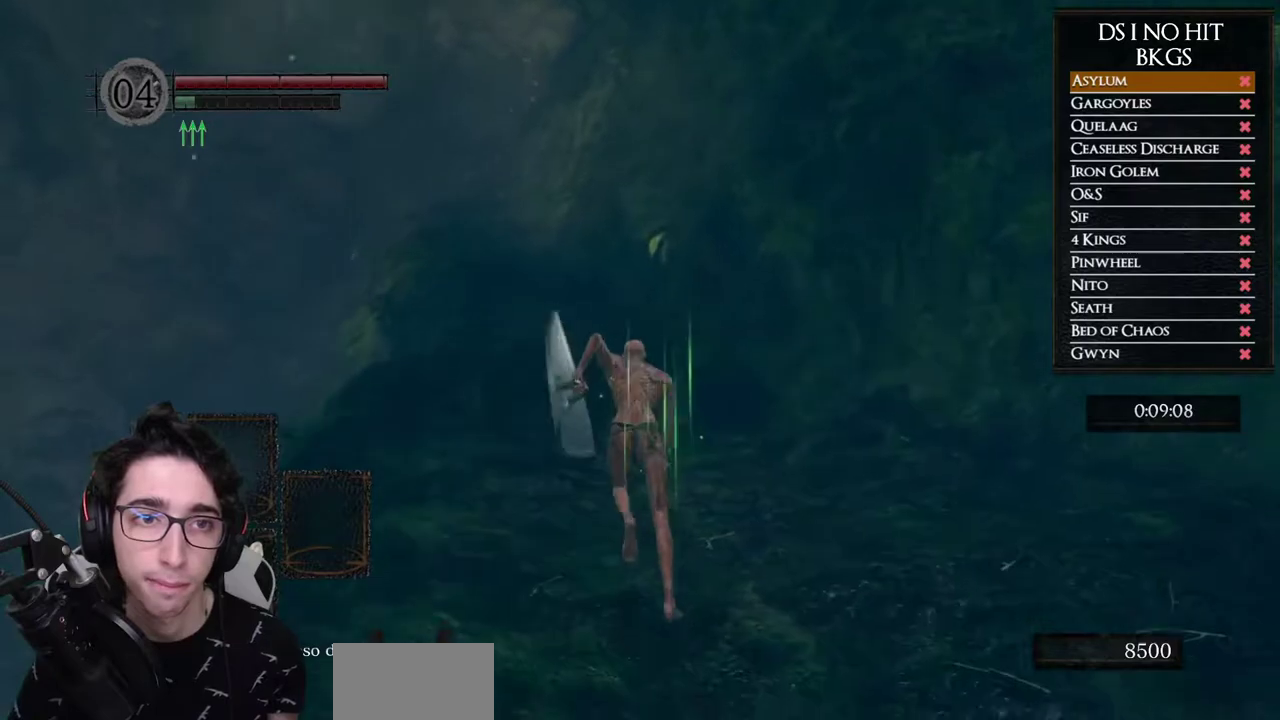
{"buttons": [], "left_stick": "up", "right_stick": "center", "button_events": [[400, "B", "up"]]}
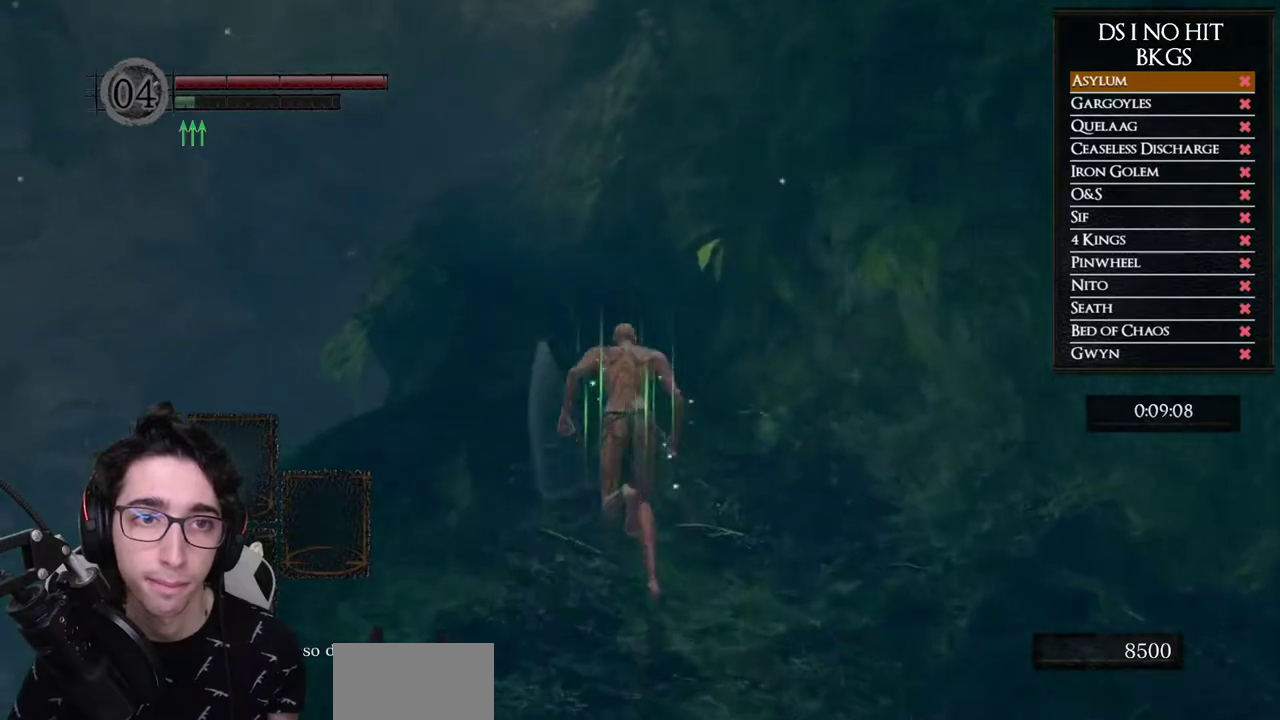
{"buttons": [], "left_stick": "up", "right_stick": "center", "button_events": []}
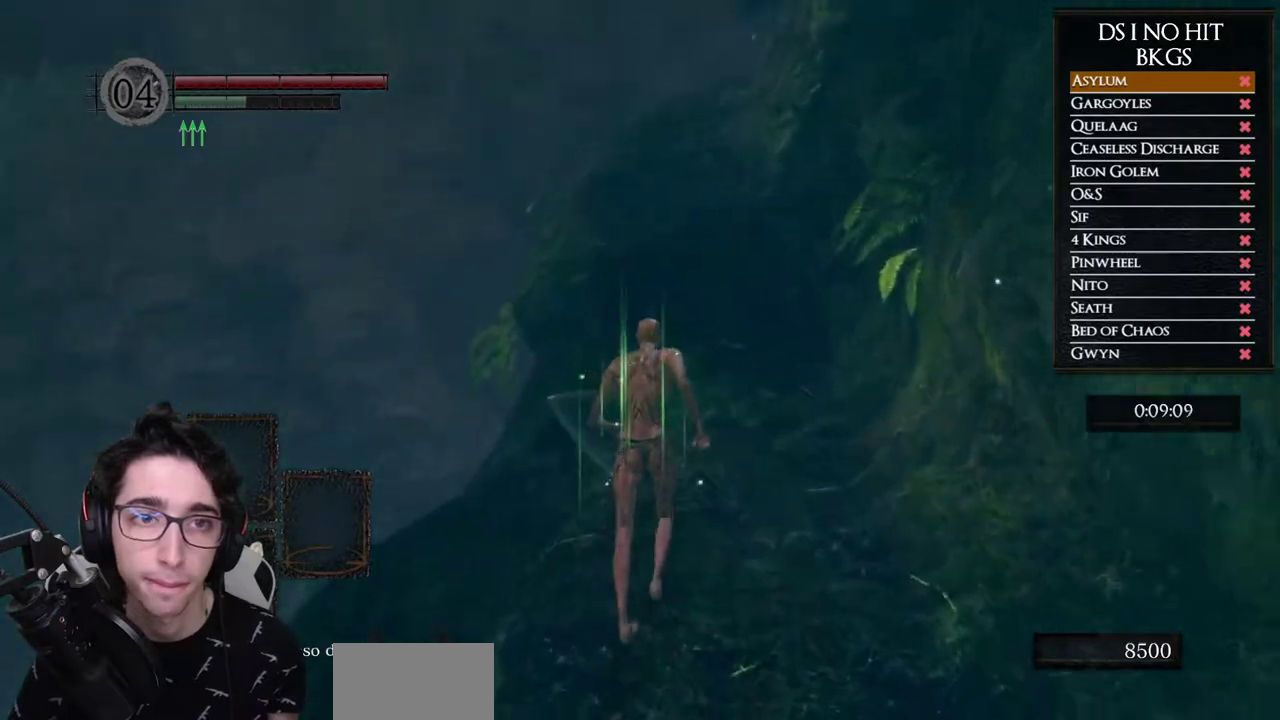
{"buttons": ["B"], "left_stick": "up", "right_stick": "center", "button_events": [[67, "B", "down"]]}
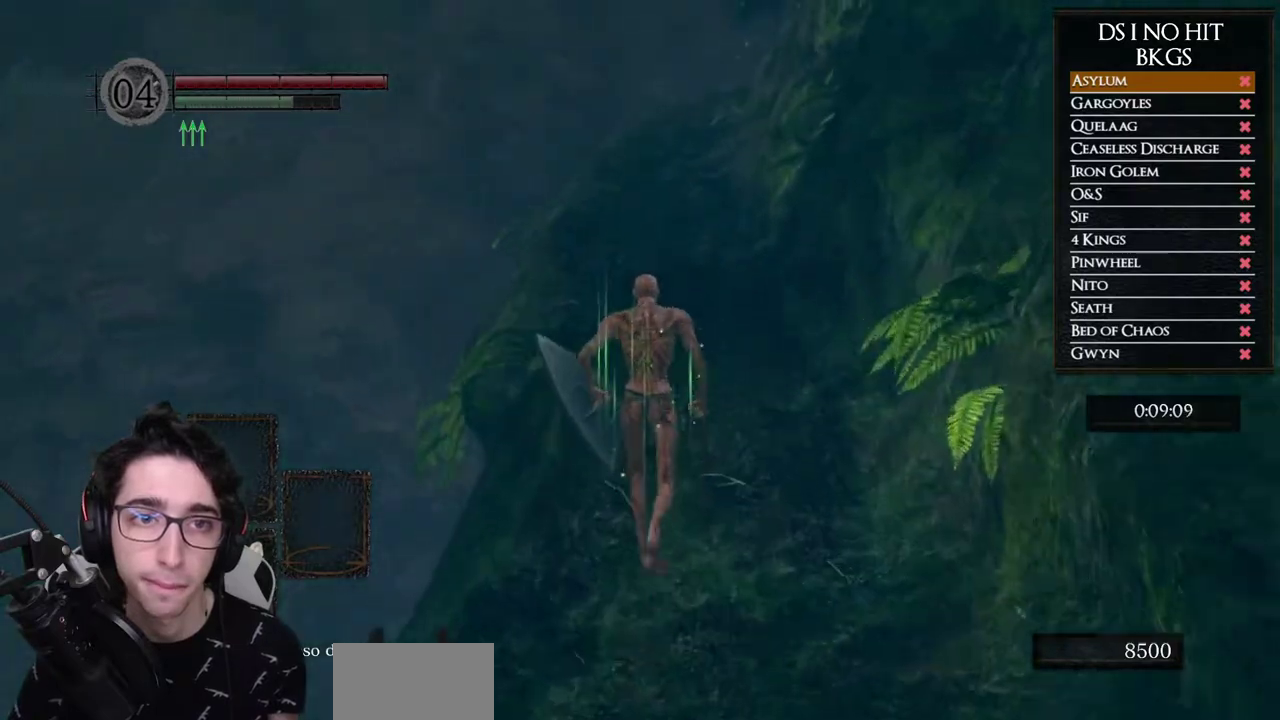
{"buttons": ["B"], "left_stick": "up", "right_stick": "center", "button_events": []}
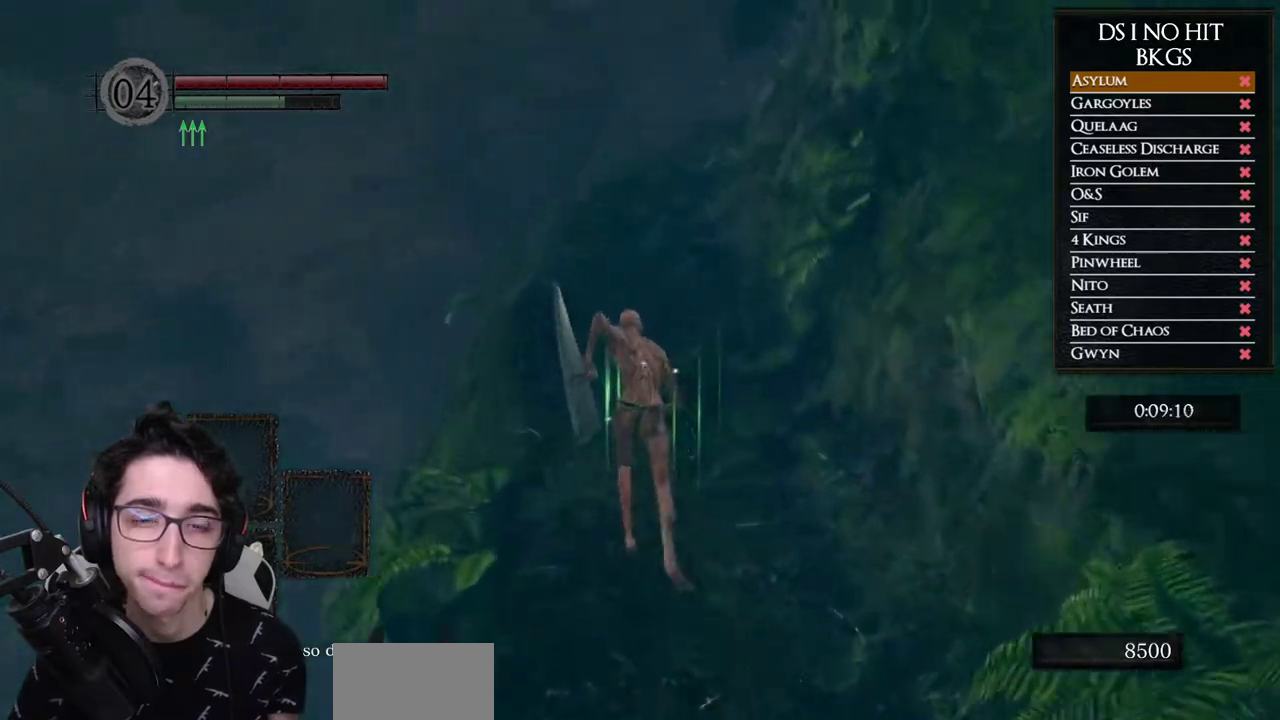
{"buttons": ["B"], "left_stick": "up", "right_stick": "center", "button_events": []}
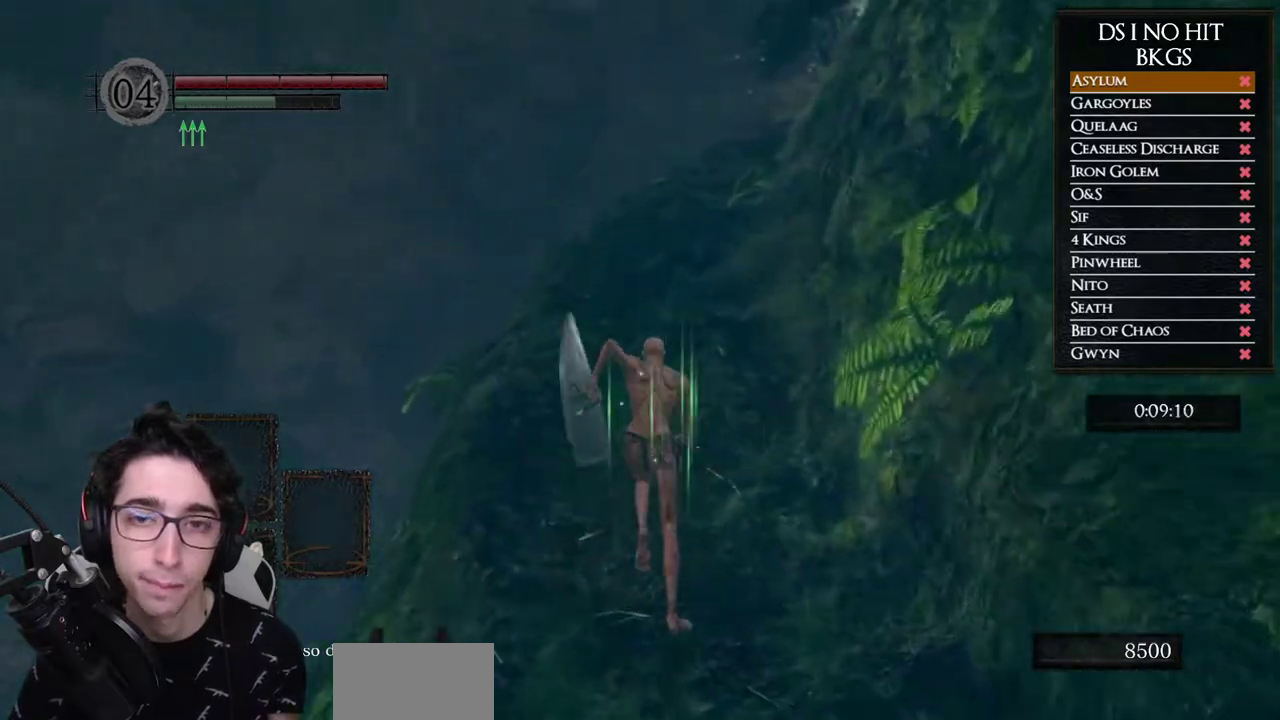
{"buttons": ["B"], "left_stick": "up", "right_stick": "center", "button_events": []}
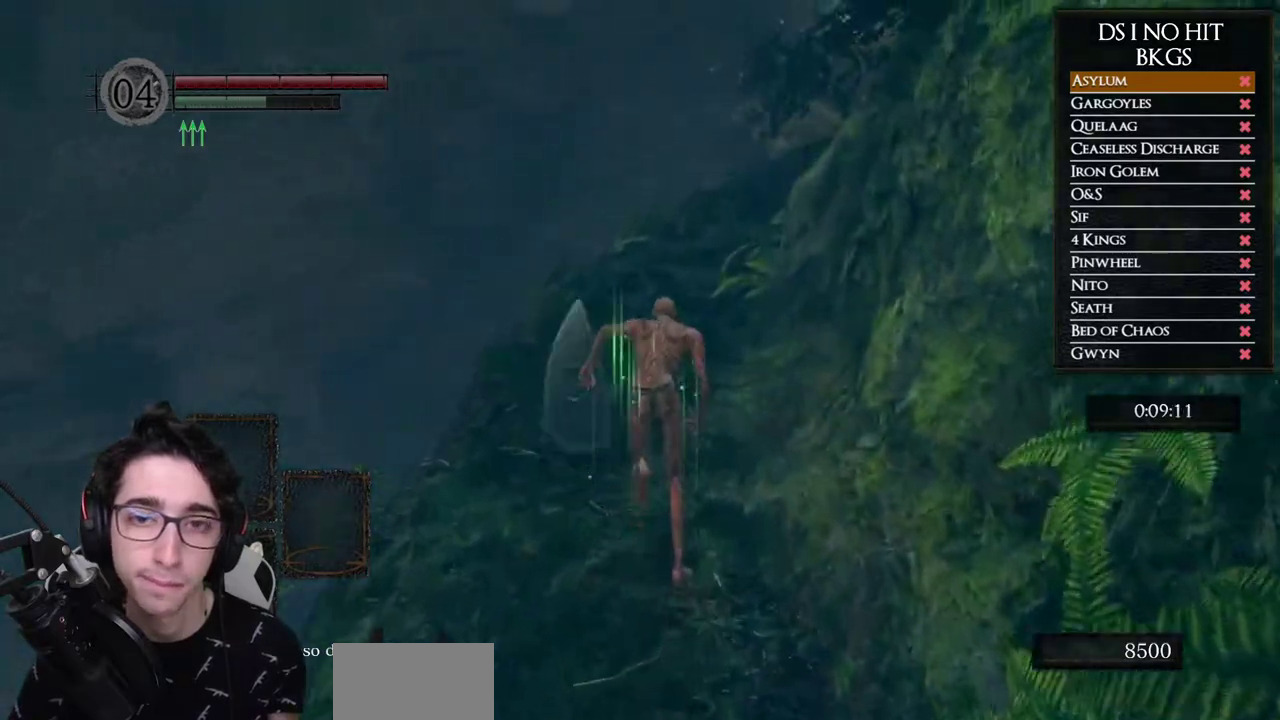
{"buttons": ["B"], "left_stick": "up", "right_stick": "center", "button_events": []}
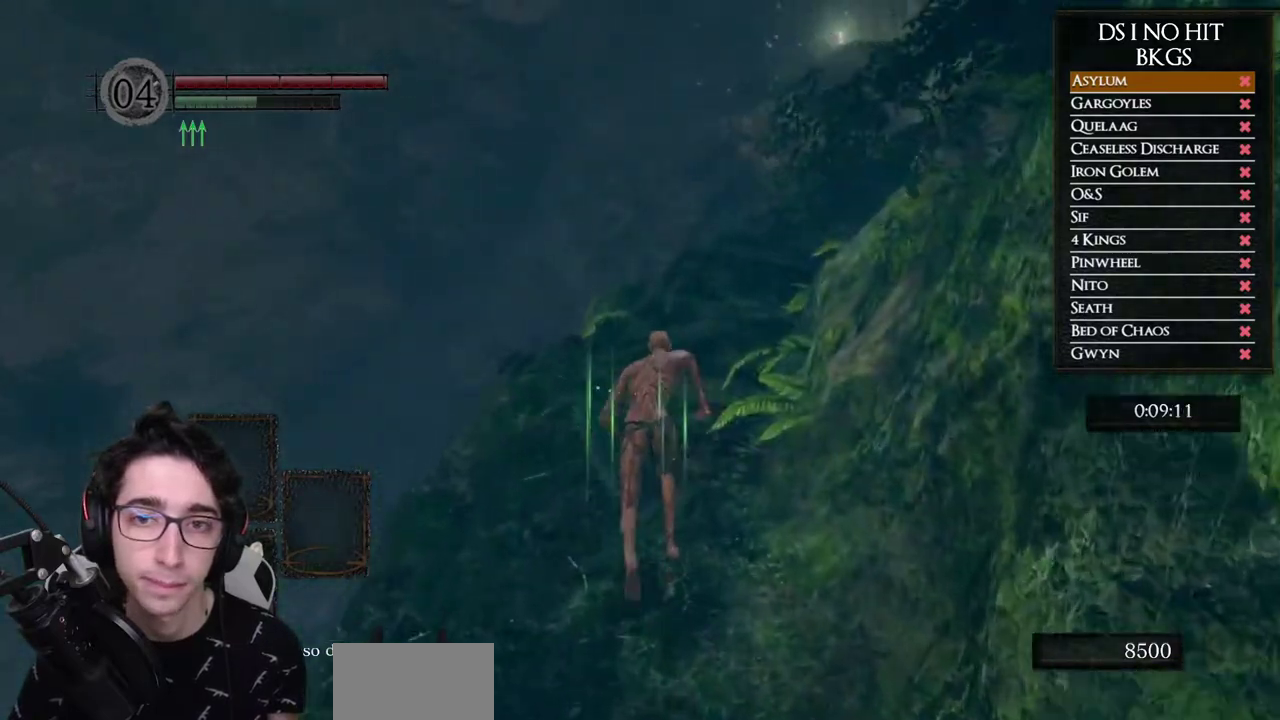
{"buttons": ["B"], "left_stick": "up", "right_stick": "center", "button_events": []}
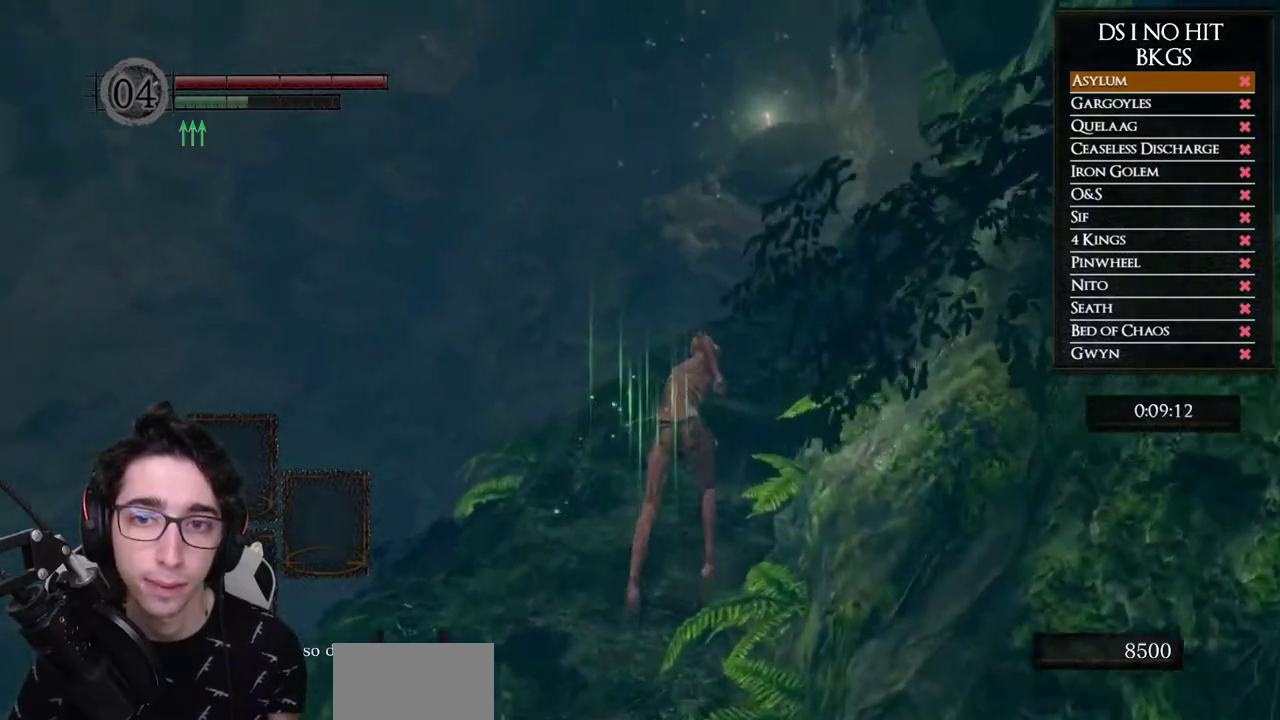
{"buttons": [], "left_stick": "up", "right_stick": "down-right", "button_events": [[267, "B", "up"]]}
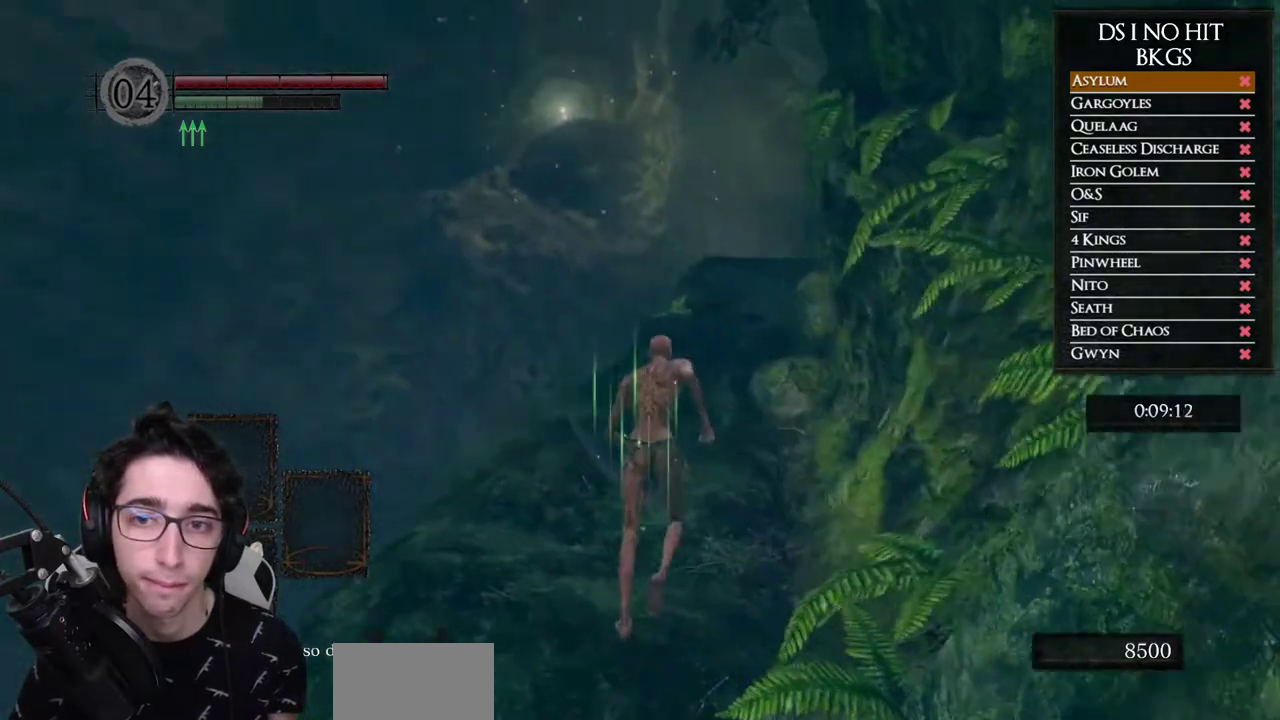
{"buttons": ["B"], "left_stick": "up", "right_stick": "center", "button_events": [[133, "B", "down"]]}
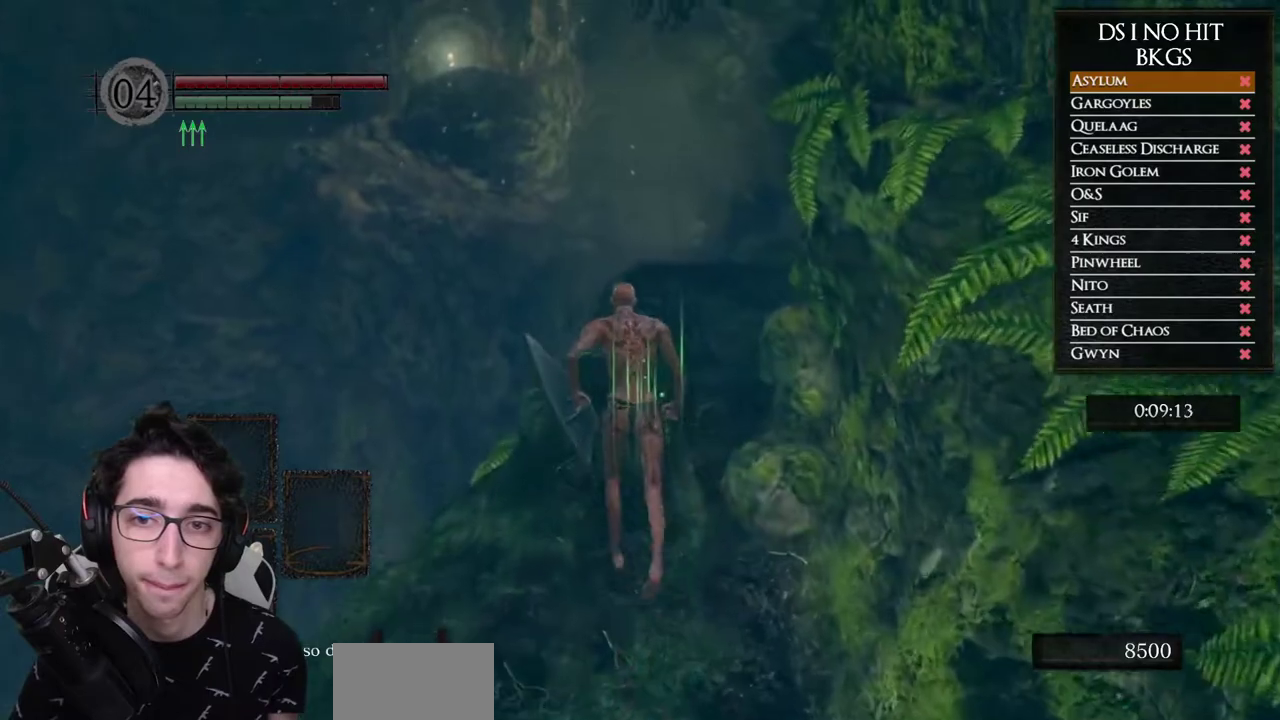
{"buttons": ["B"], "left_stick": "up", "right_stick": "center", "button_events": []}
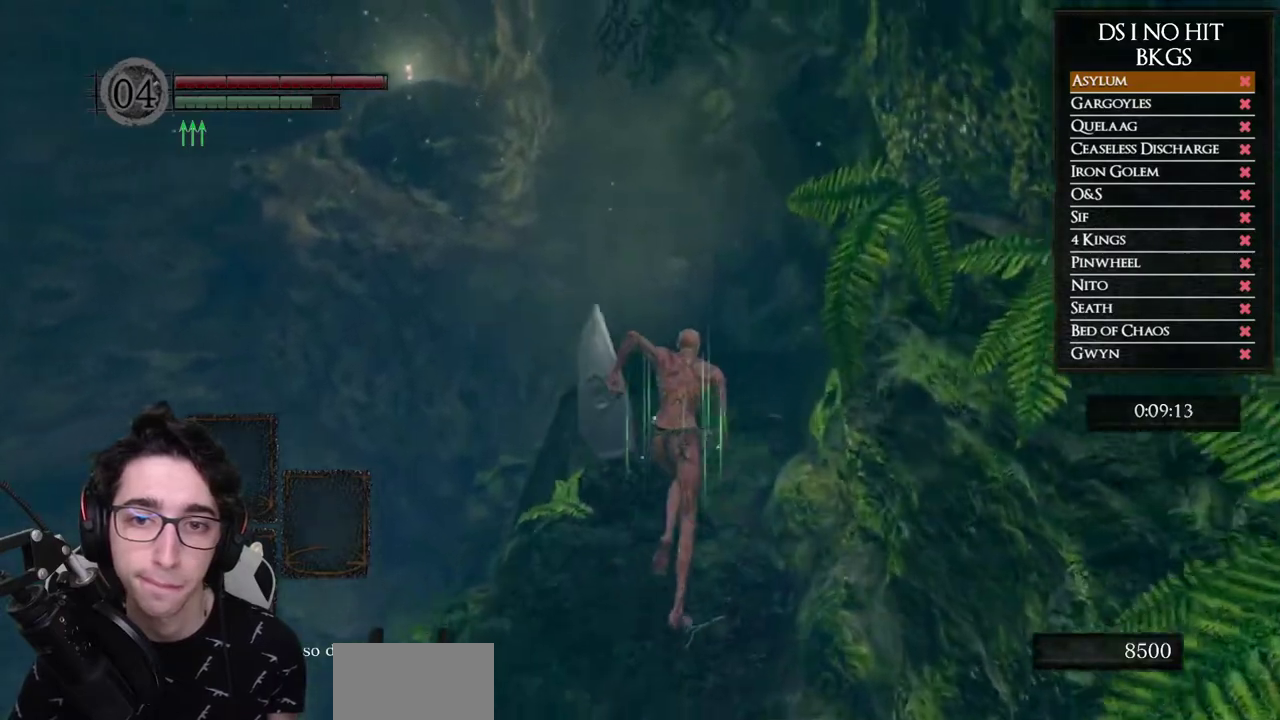
{"buttons": ["B"], "left_stick": "up", "right_stick": "center", "button_events": []}
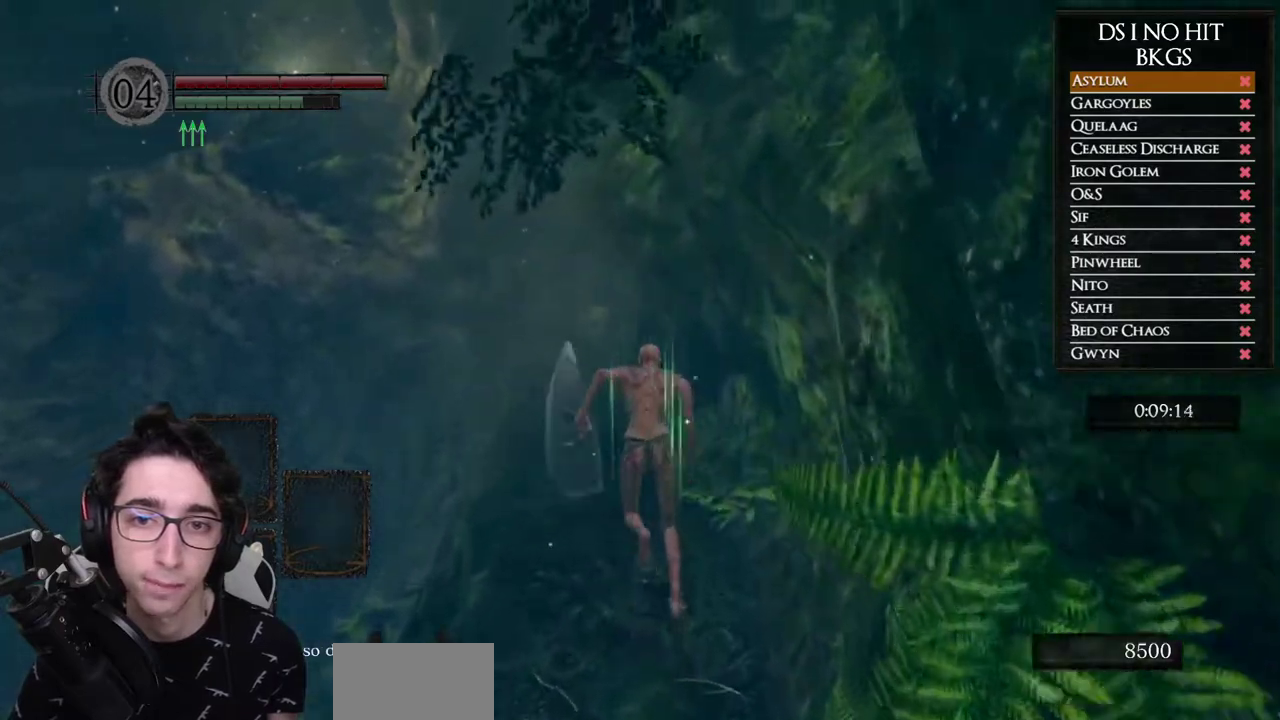
{"buttons": ["B"], "left_stick": "up", "right_stick": "center", "button_events": []}
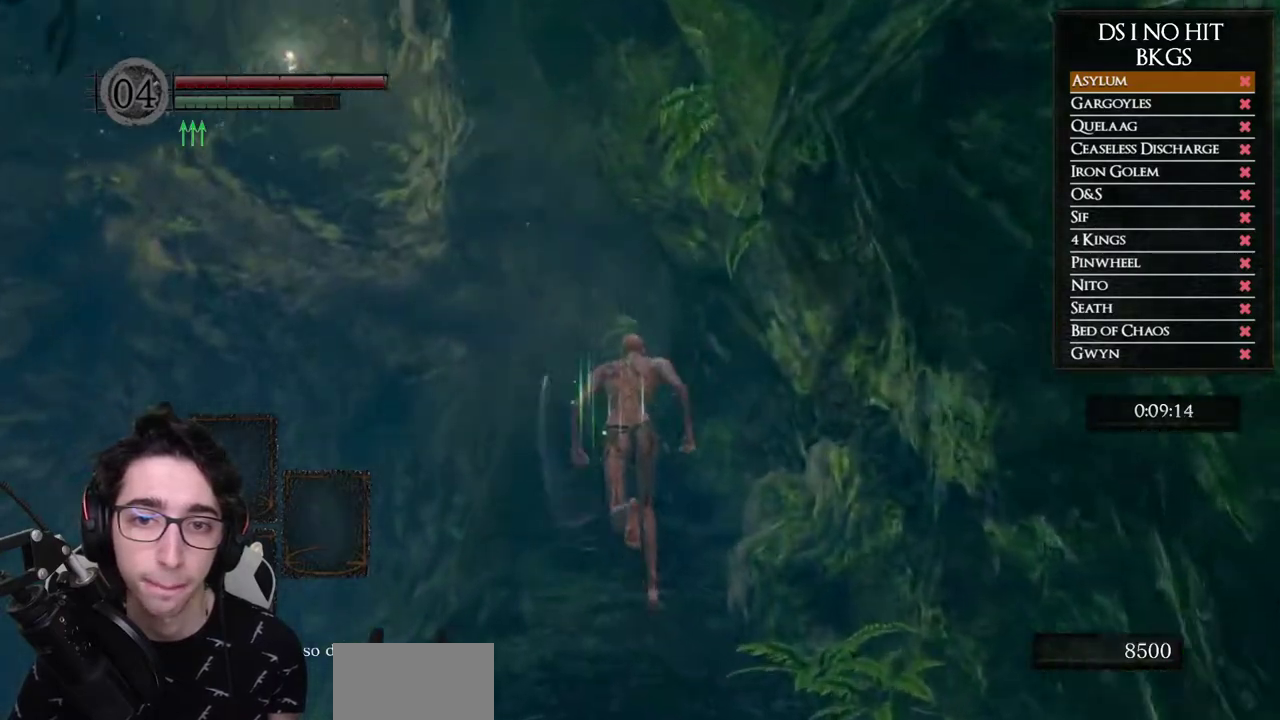
{"buttons": ["B"], "left_stick": "up", "right_stick": "center", "button_events": []}
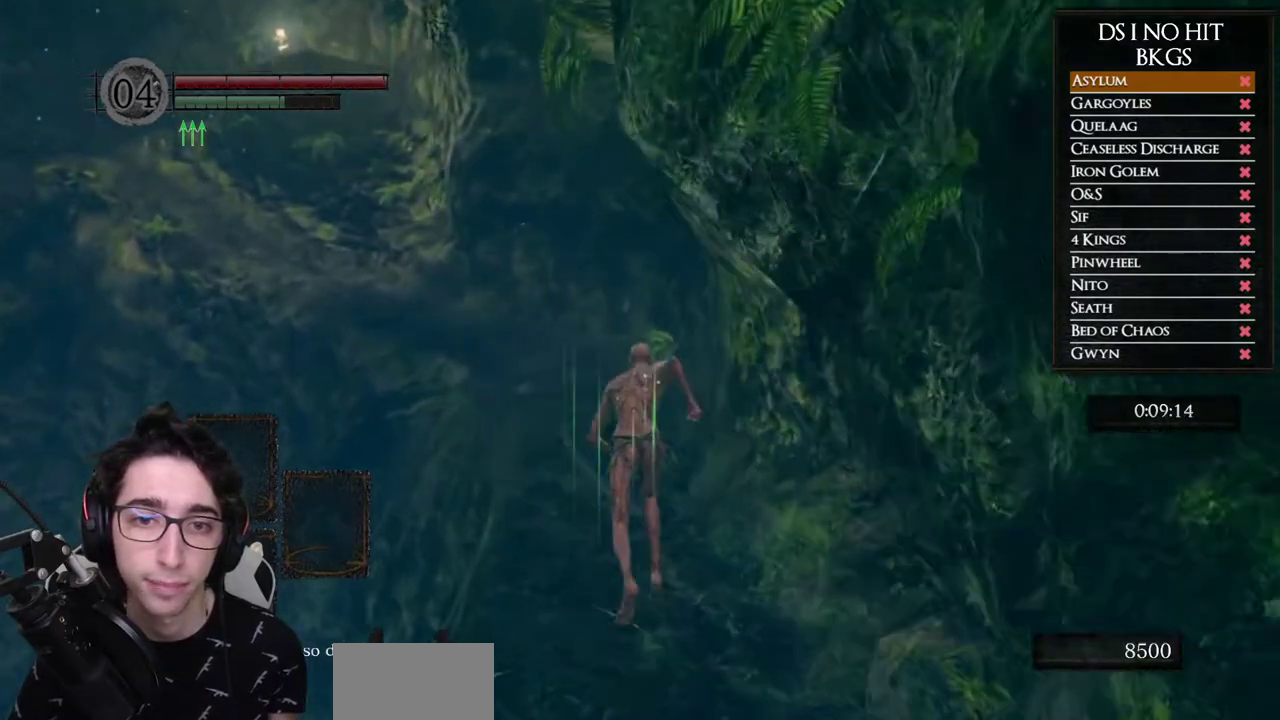
{"buttons": ["B"], "left_stick": "up", "right_stick": "center", "button_events": []}
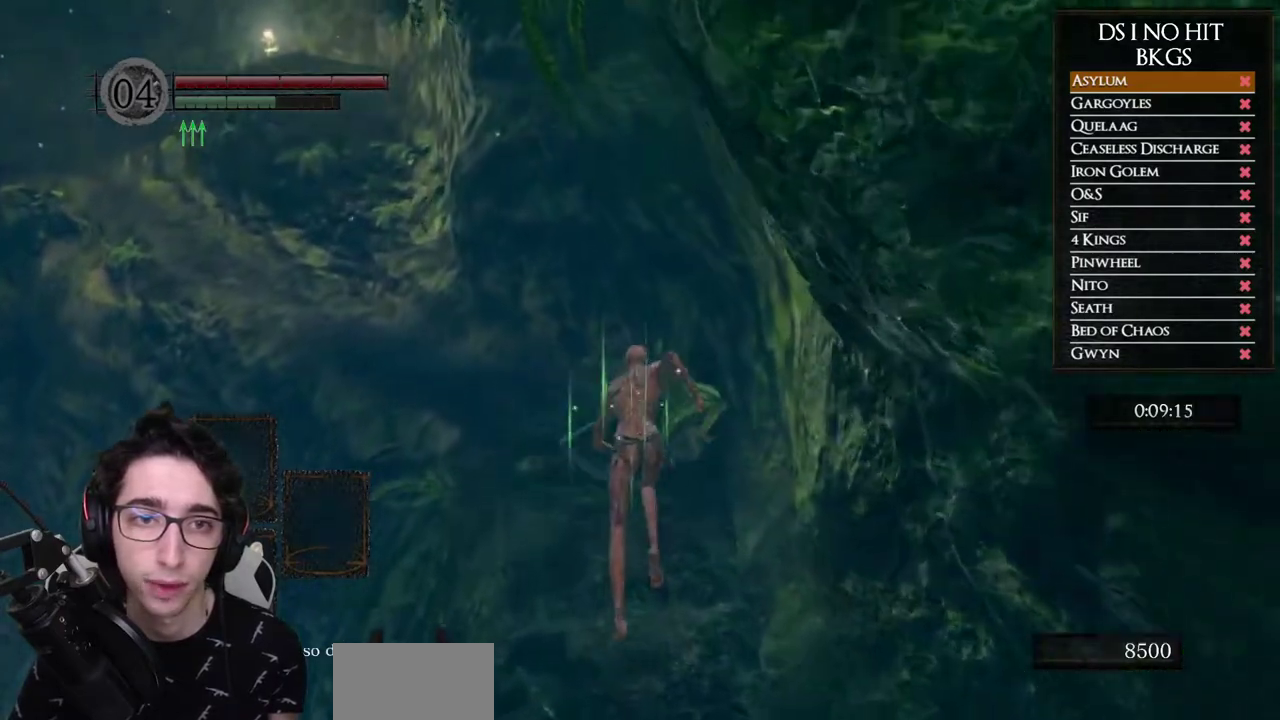
{"buttons": ["B"], "left_stick": "up", "right_stick": "center", "button_events": []}
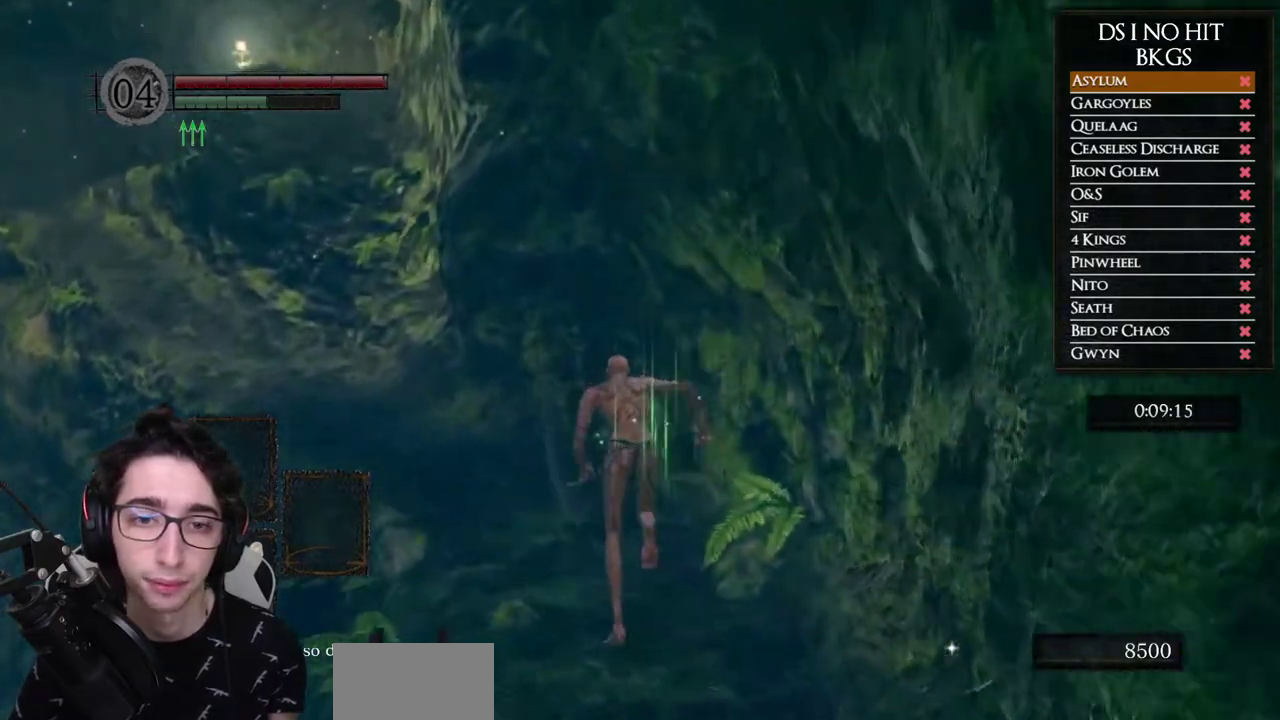
{"buttons": ["B"], "left_stick": "up-left", "right_stick": "center", "button_events": []}
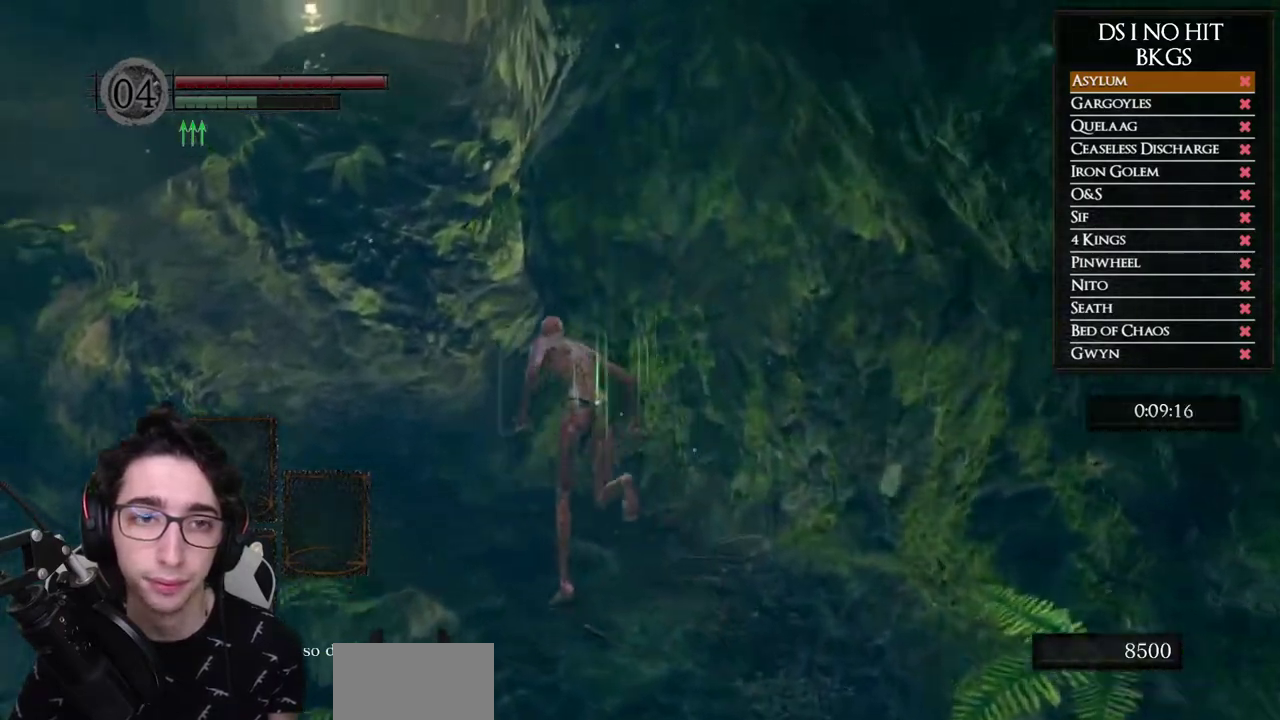
{"buttons": ["B"], "left_stick": "up-left", "right_stick": "center", "button_events": []}
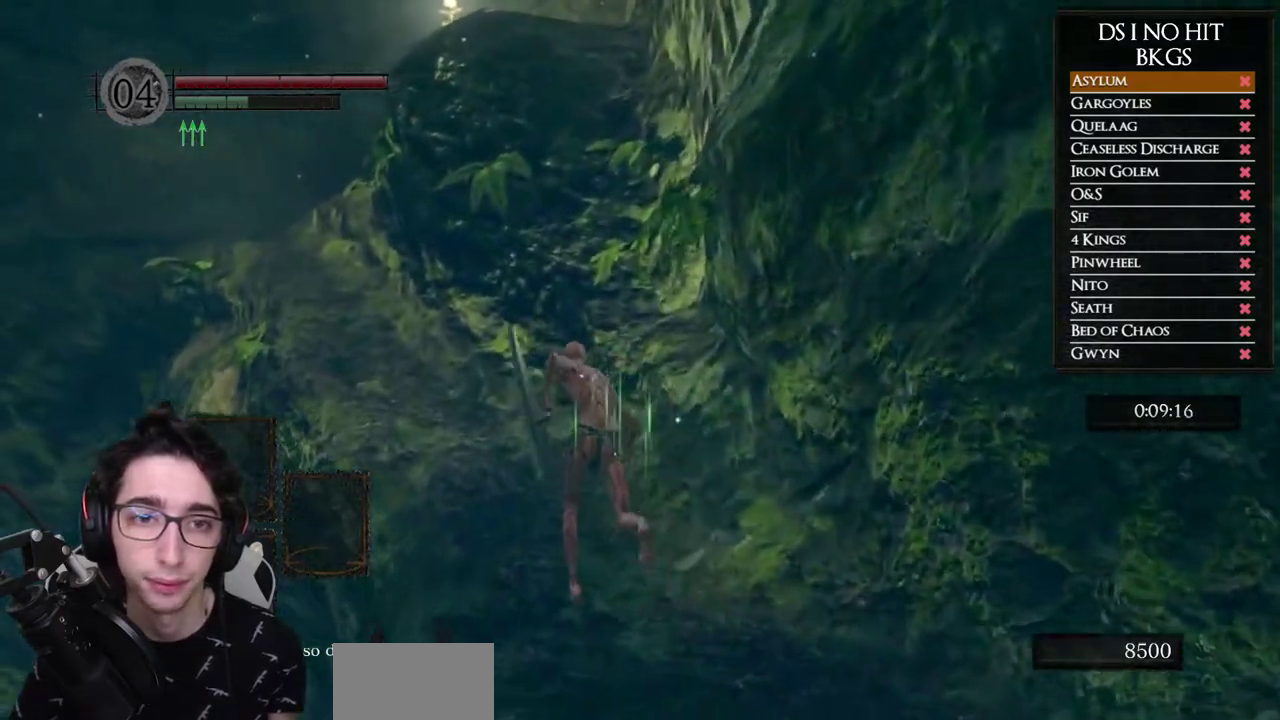
{"buttons": ["B"], "left_stick": "up-left", "right_stick": "center", "button_events": []}
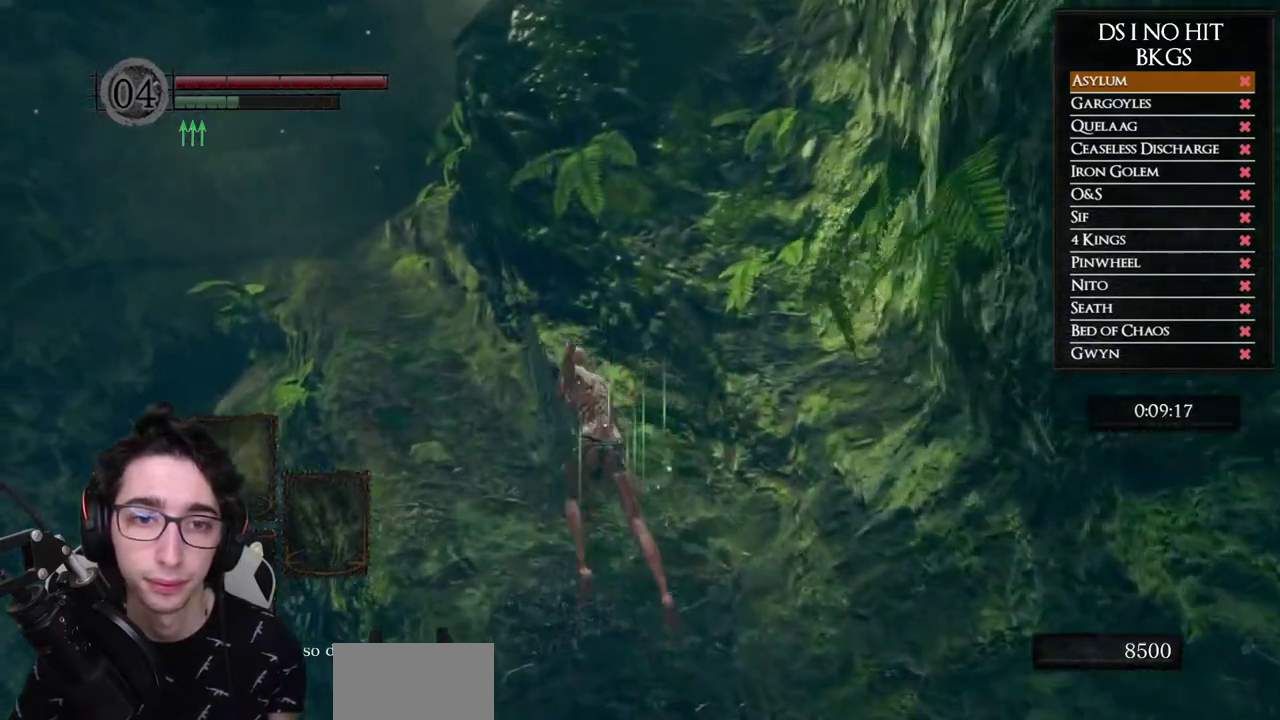
{"buttons": ["B"], "left_stick": "up-left", "right_stick": "center", "button_events": []}
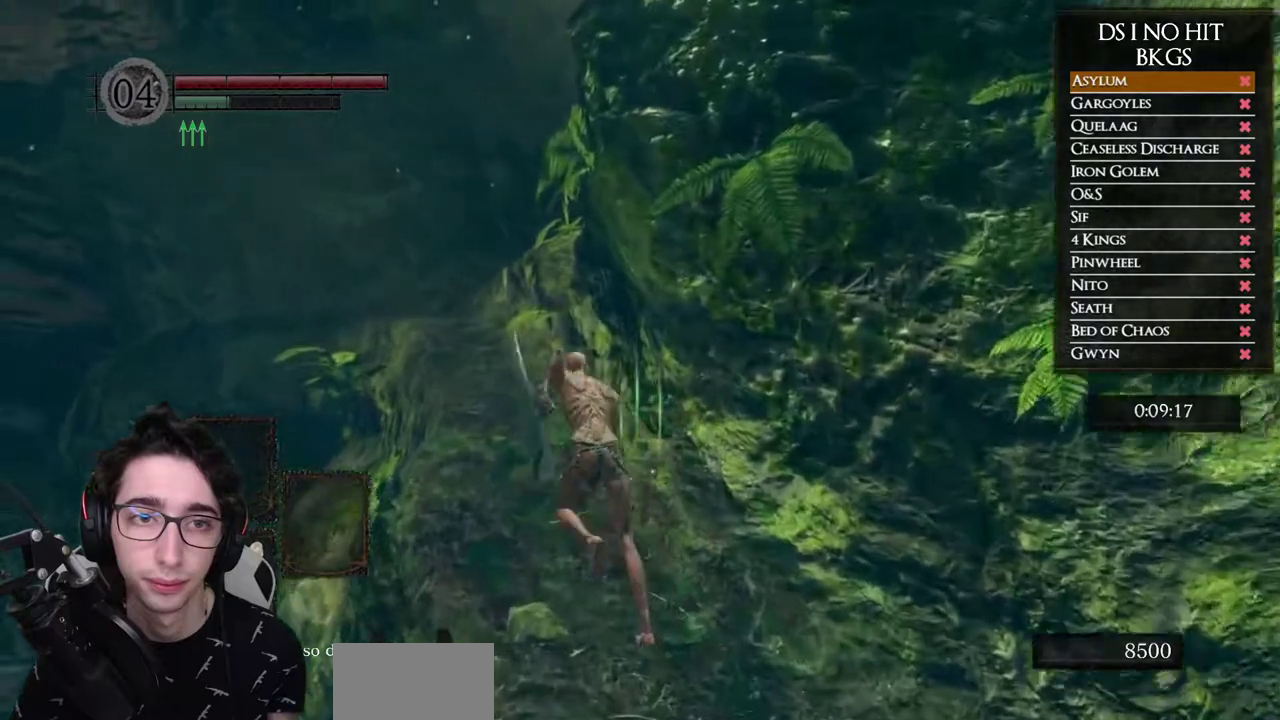
{"buttons": ["B"], "left_stick": "up", "right_stick": "center", "button_events": []}
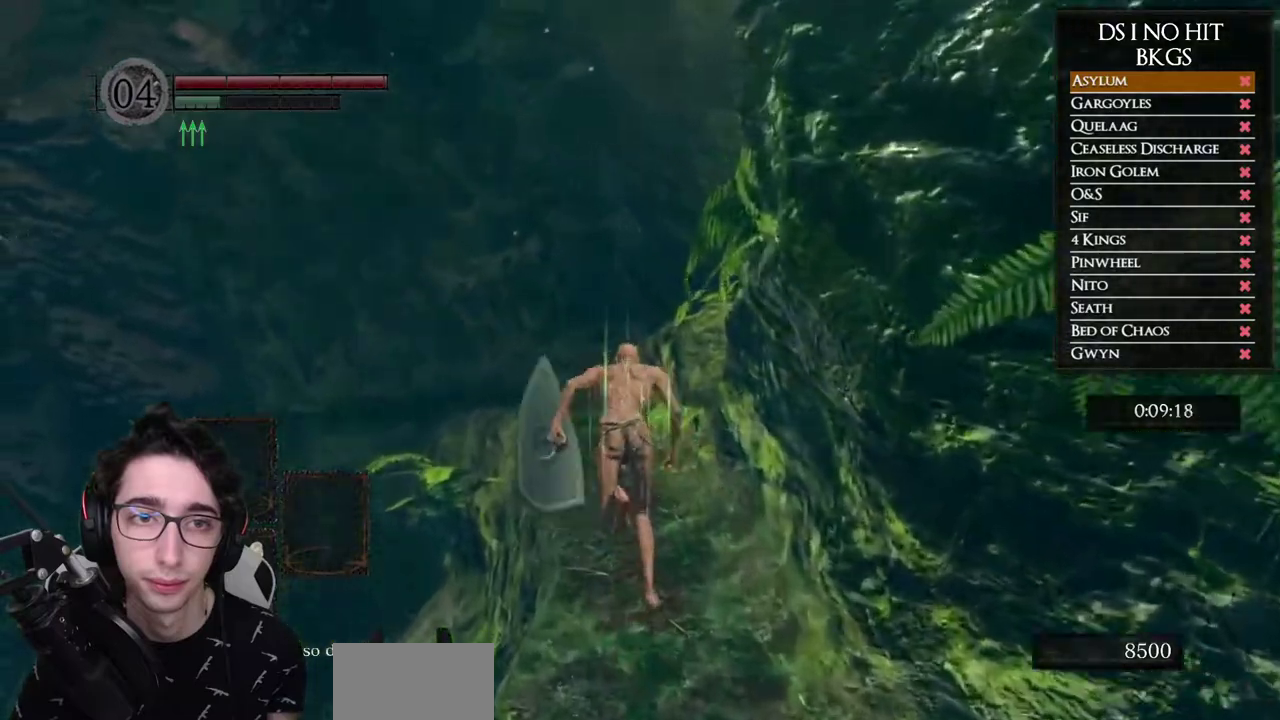
{"buttons": ["B"], "left_stick": "up", "right_stick": "center", "button_events": []}
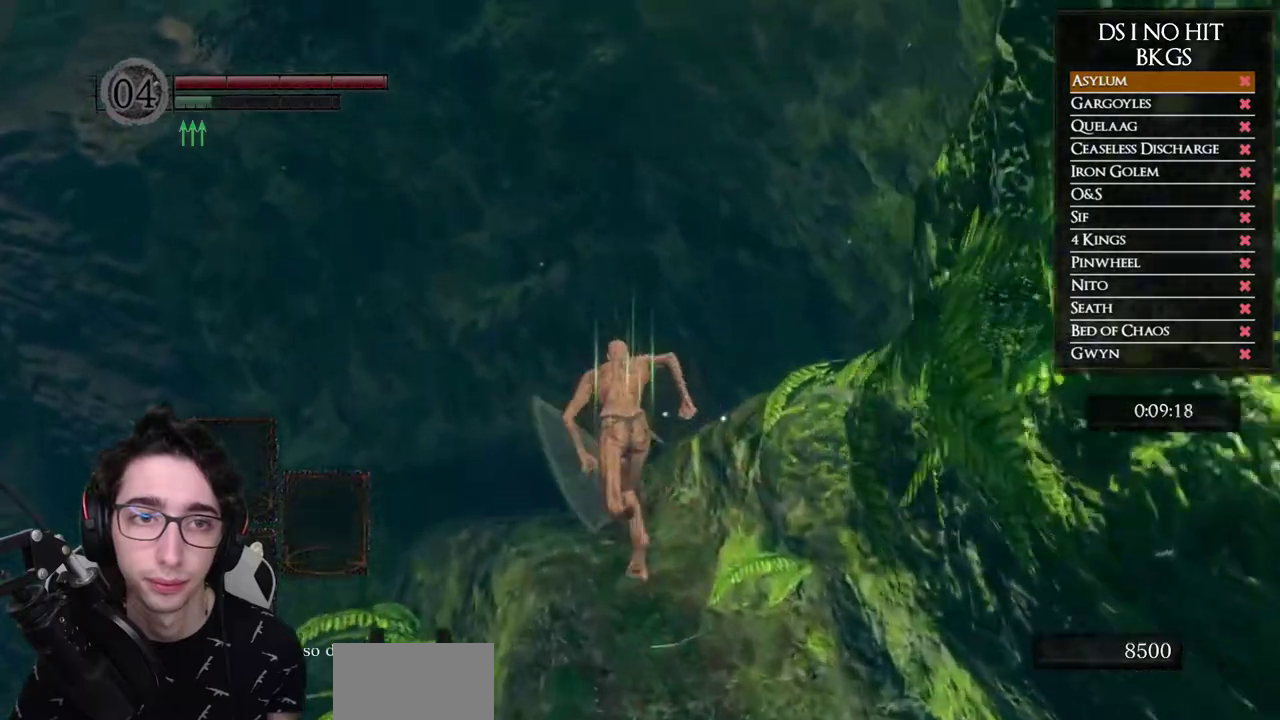
{"buttons": [], "left_stick": "right", "right_stick": "down-right", "button_events": [[300, "B", "up"]]}
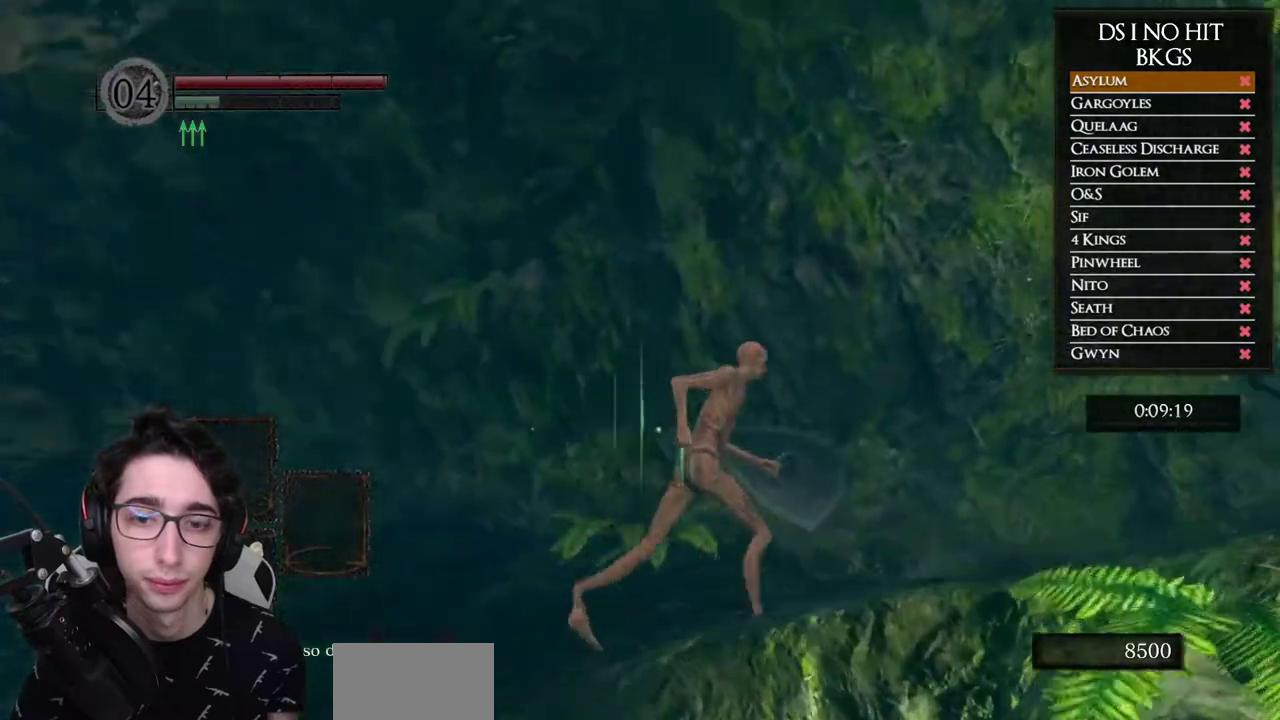
{"buttons": ["B"], "left_stick": "right", "right_stick": "center", "button_events": [[333, "B", "down"]]}
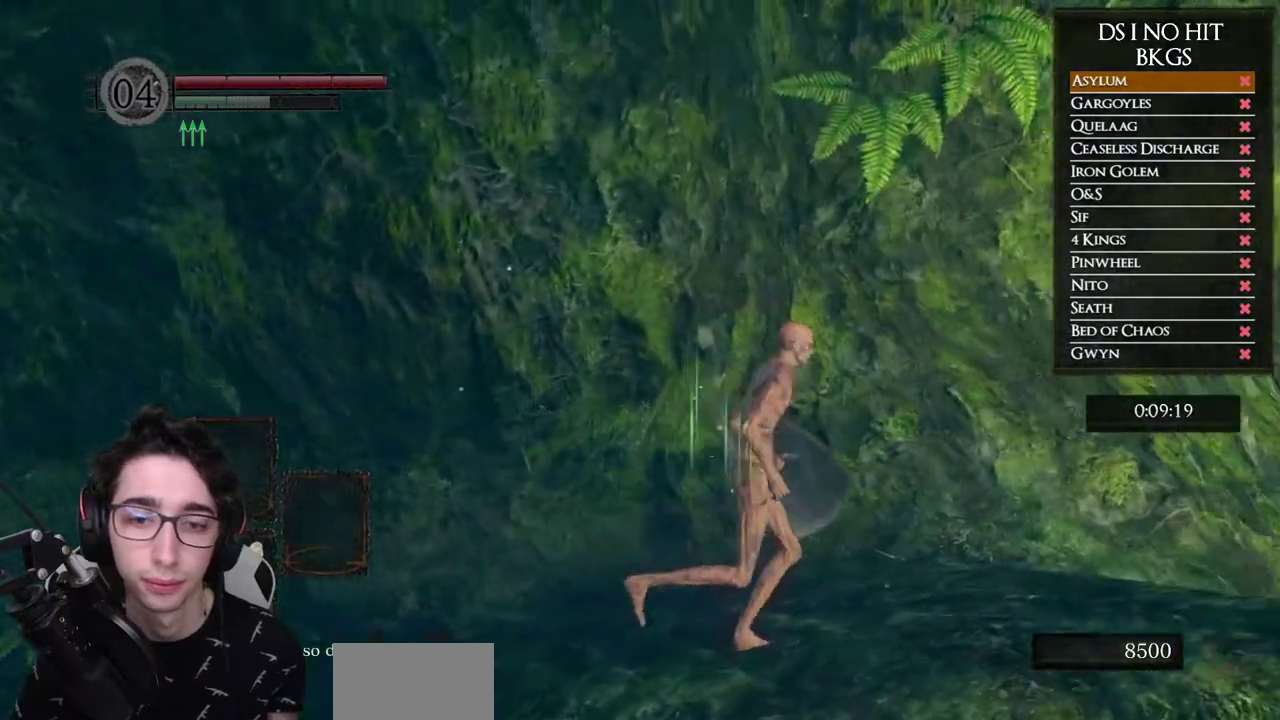
{"buttons": ["B"], "left_stick": "right", "right_stick": "center", "button_events": []}